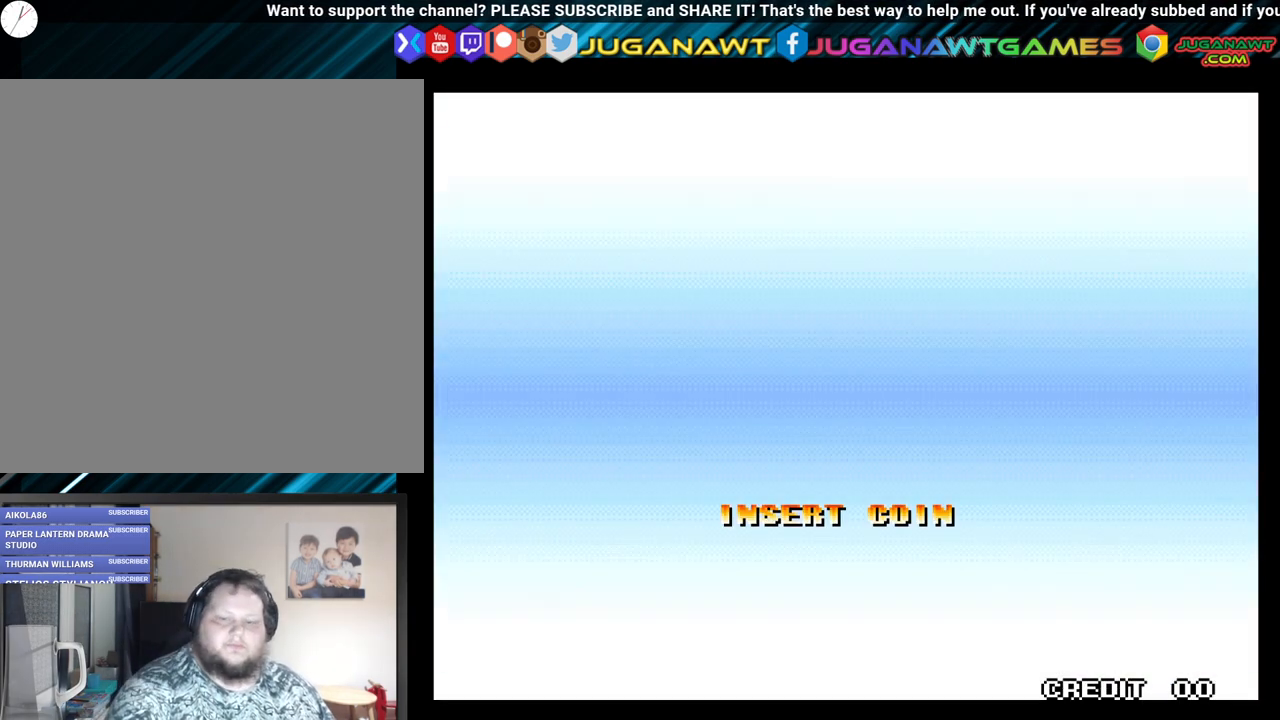
Gameplay with a controller (Xbox layout); each line is a JSON object with the inputs held at the frame after it. "events" lists button and stick changes between this image and that frame as [ms after this image, input, new state], when the widget could be followed in between.
{"buttons": [], "left_stick": "center", "right_stick": "center", "events": [[167, "SELECT", "down"], [250, "SELECT", "up"]]}
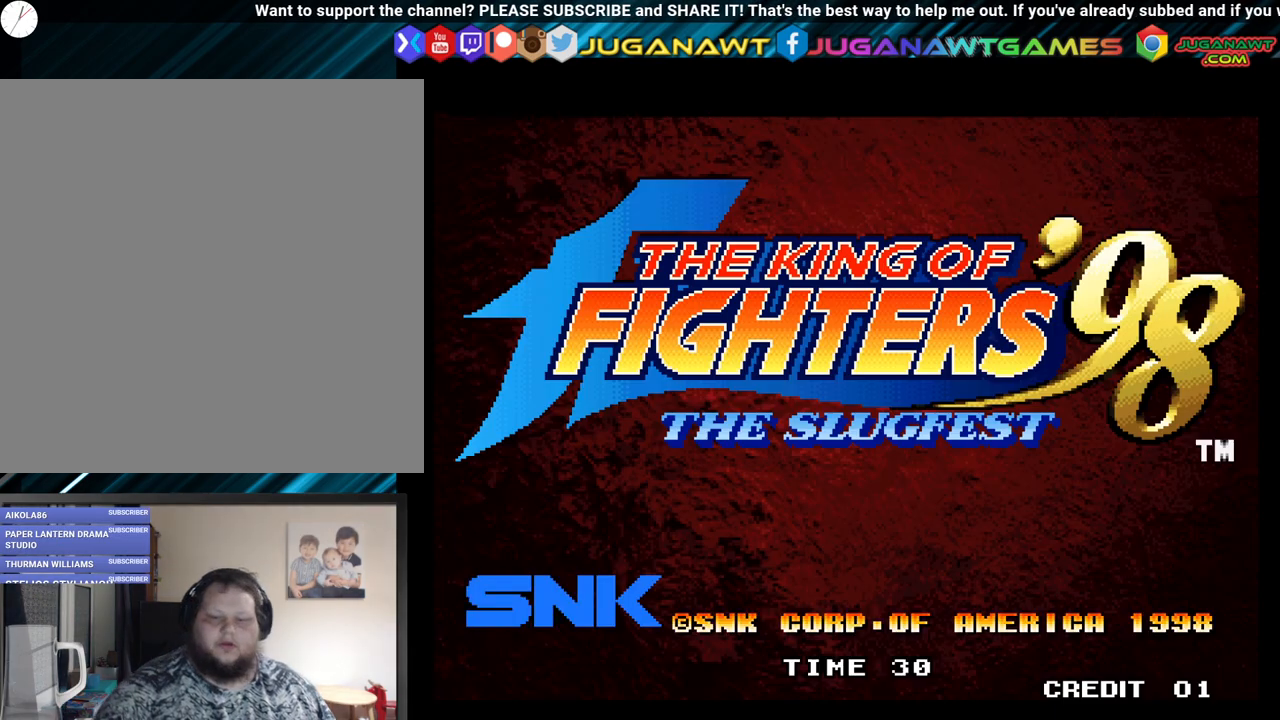
{"buttons": [], "left_stick": "center", "right_stick": "center", "events": [[117, "SELECT", "down"], [167, "SELECT", "up"]]}
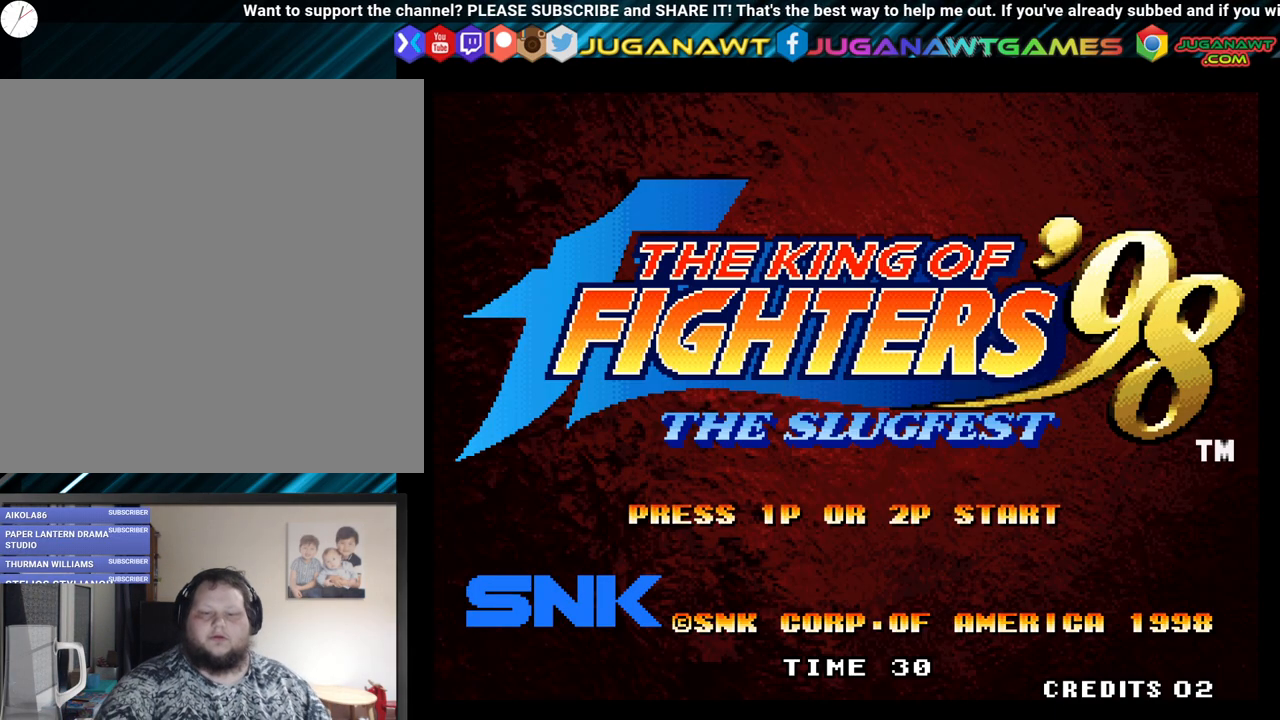
{"buttons": [], "left_stick": "center", "right_stick": "center", "events": []}
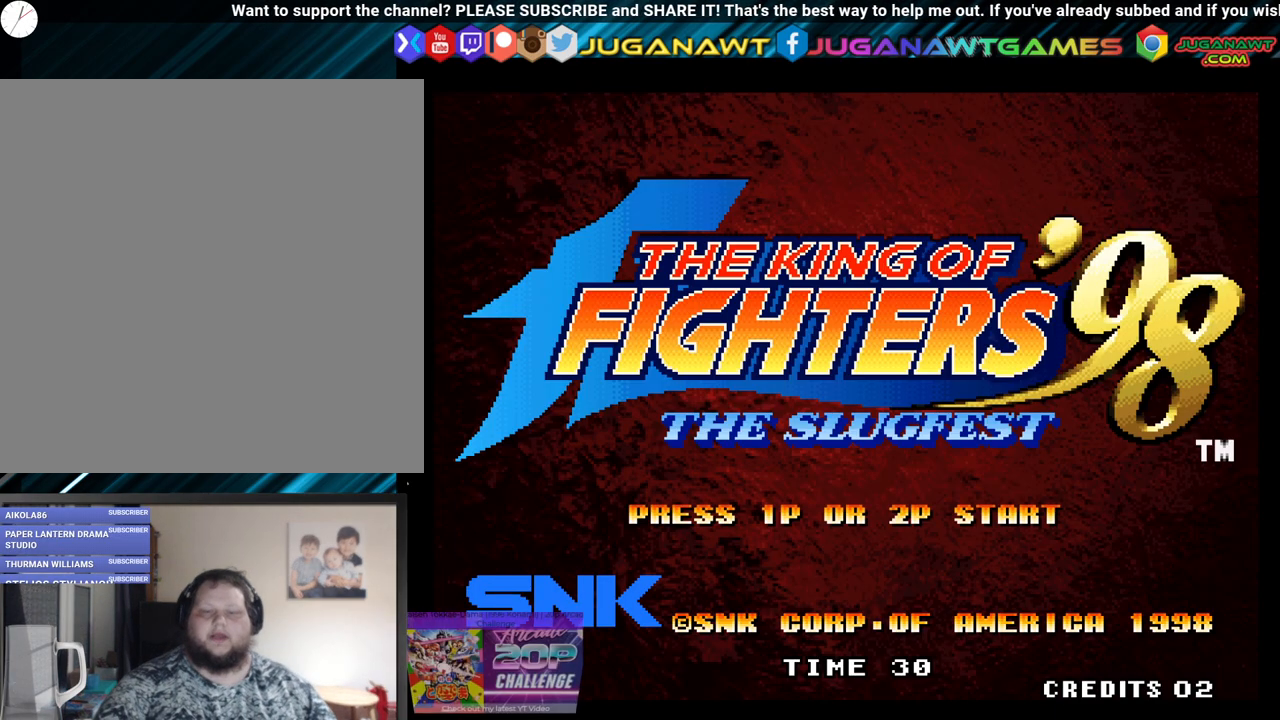
{"buttons": [], "left_stick": "center", "right_stick": "center", "events": [[67, "START", "down"], [167, "START", "up"]]}
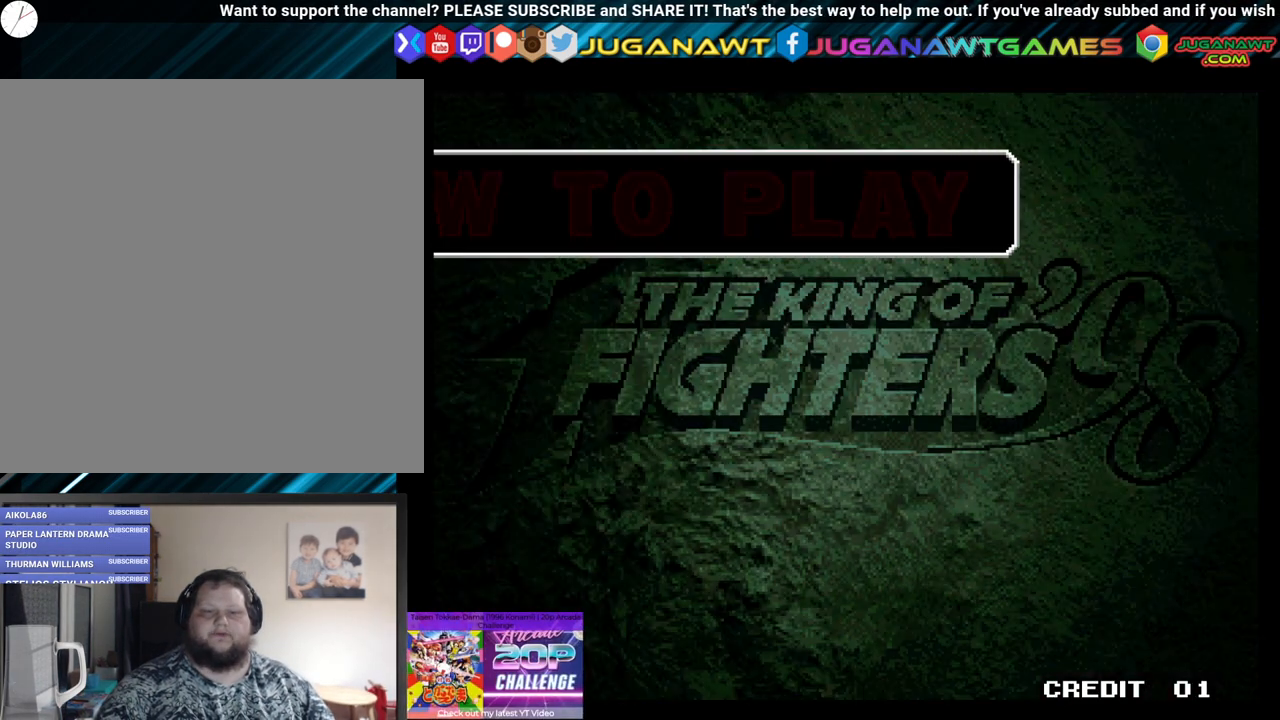
{"buttons": [], "left_stick": "center", "right_stick": "center", "events": []}
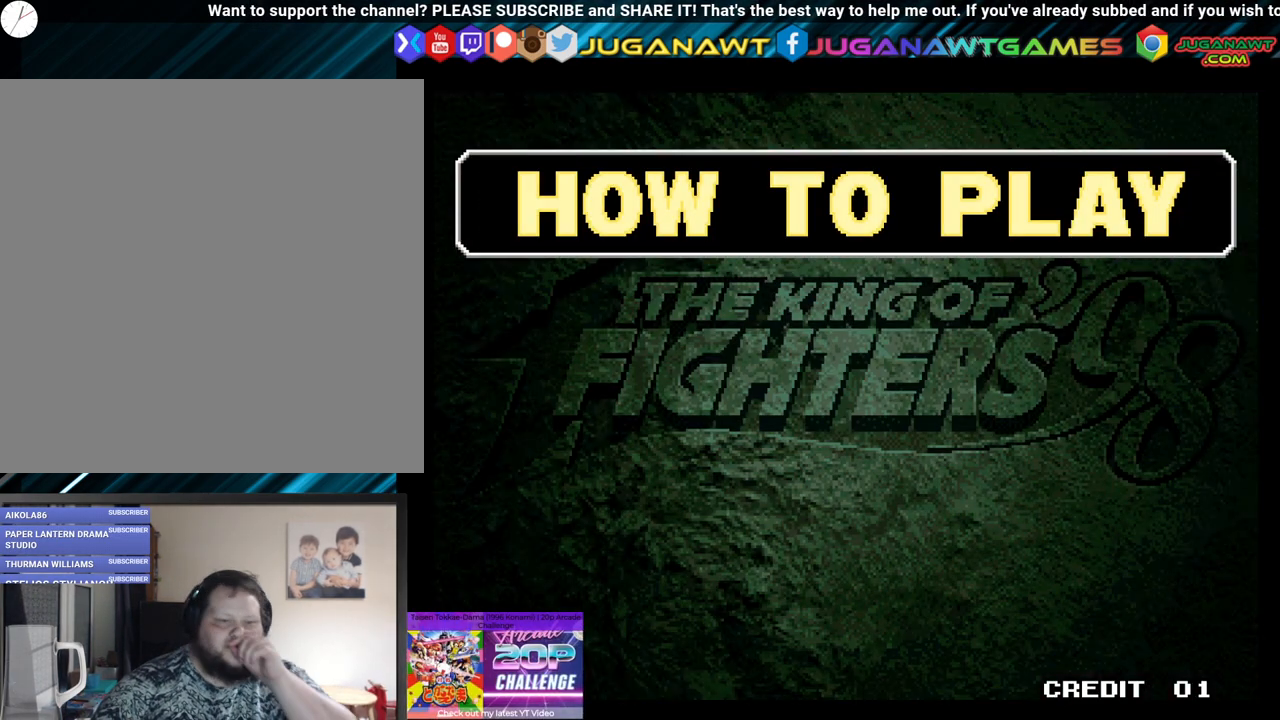
{"buttons": [], "left_stick": "center", "right_stick": "center", "events": []}
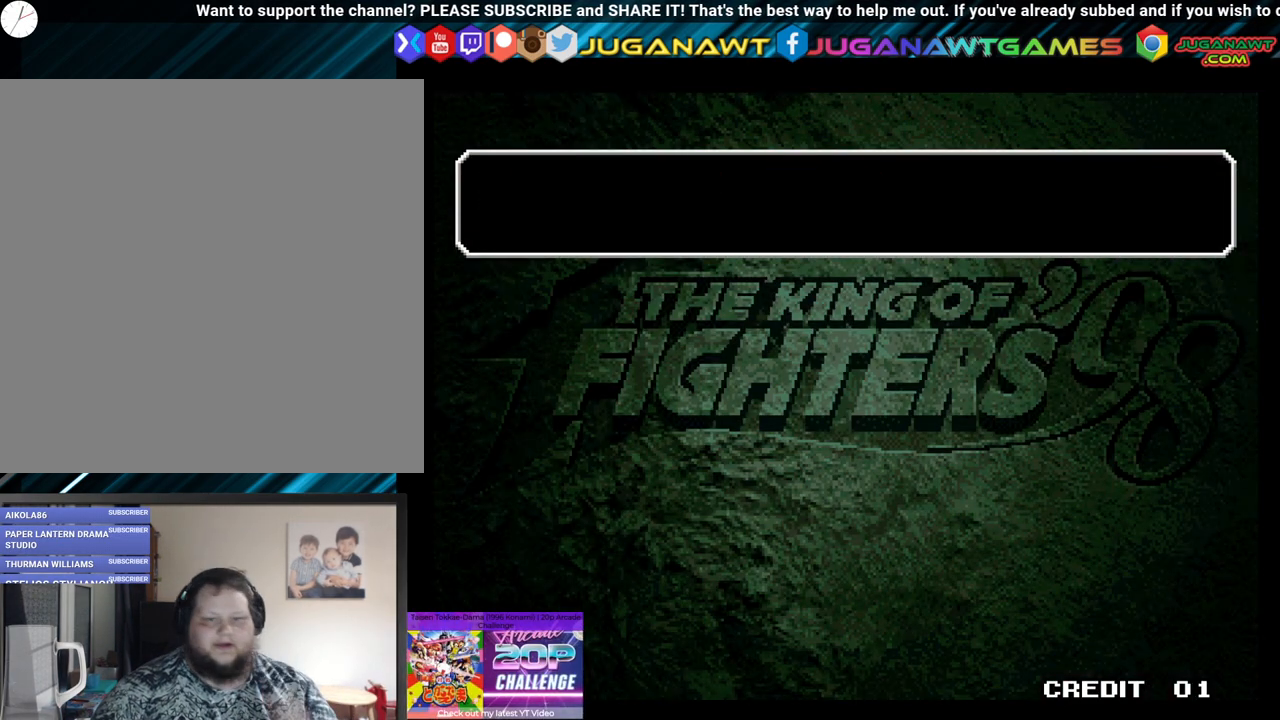
{"buttons": [], "left_stick": "center", "right_stick": "center", "events": [[150, "START", "down"], [300, "START", "up"]]}
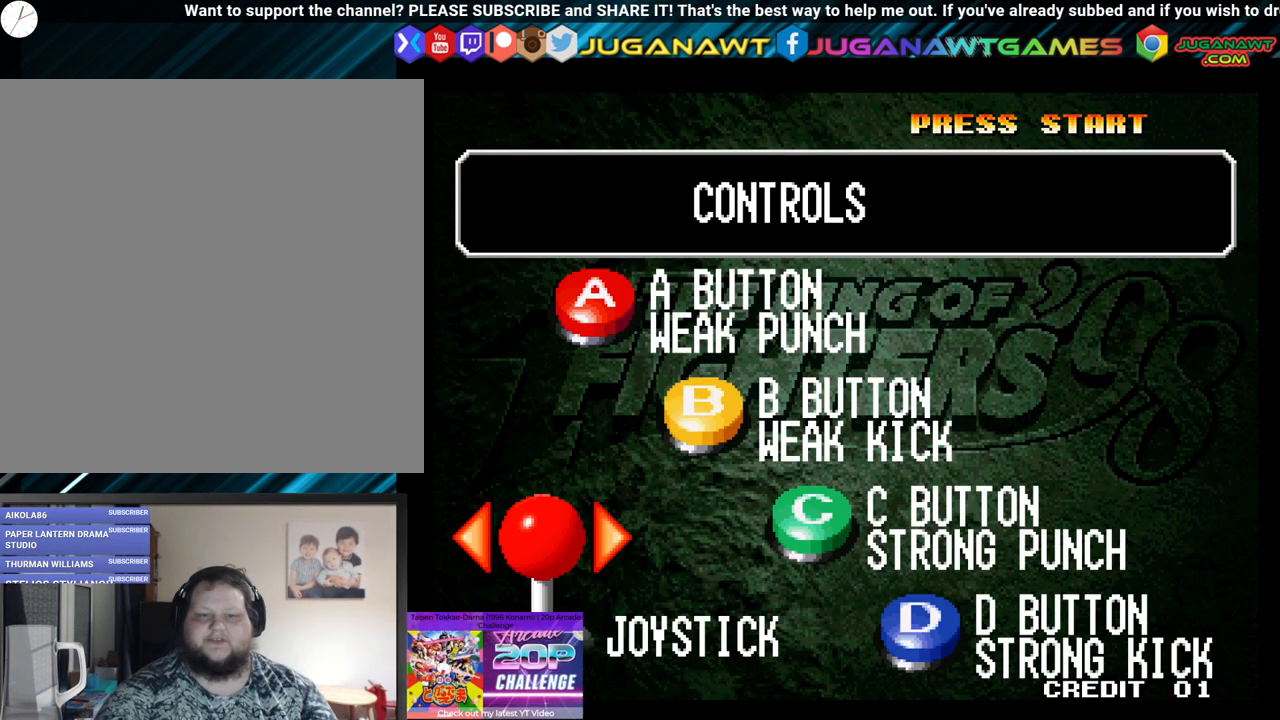
{"buttons": [], "left_stick": "center", "right_stick": "center", "events": []}
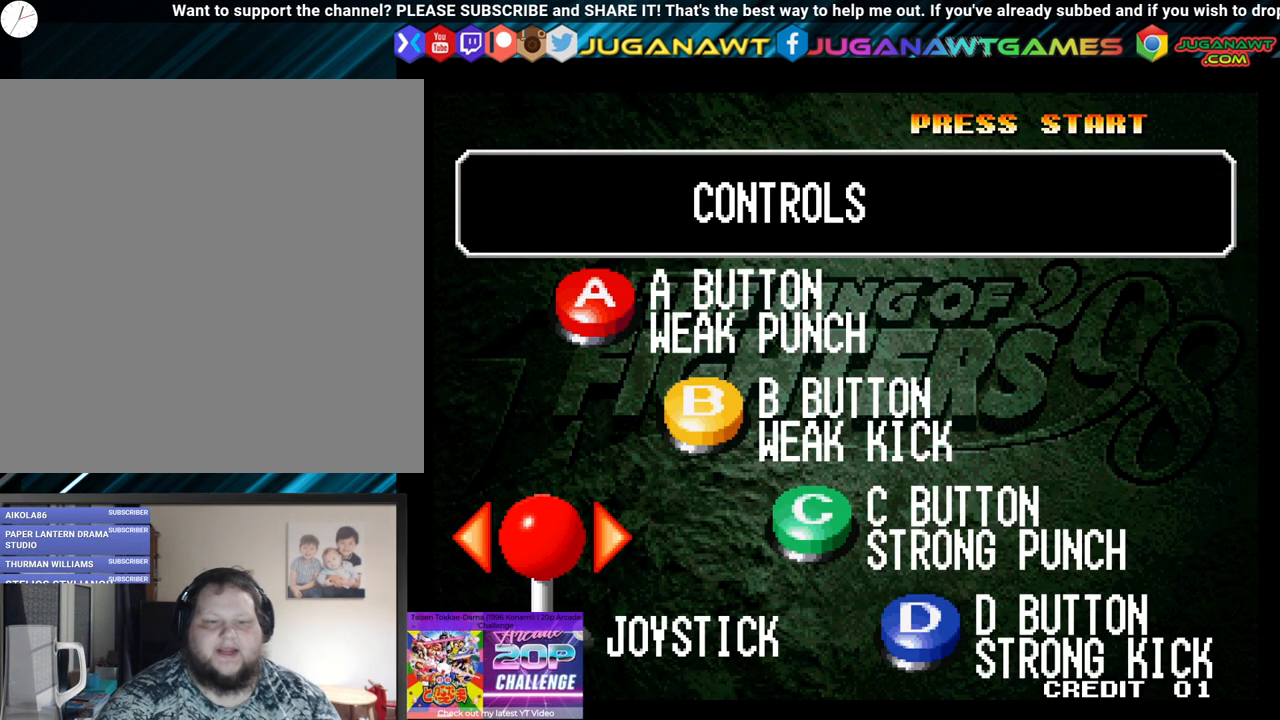
{"buttons": ["A"], "left_stick": "center", "right_stick": "center", "events": [[150, "X", "down"], [233, "X", "up"], [450, "A", "down"]]}
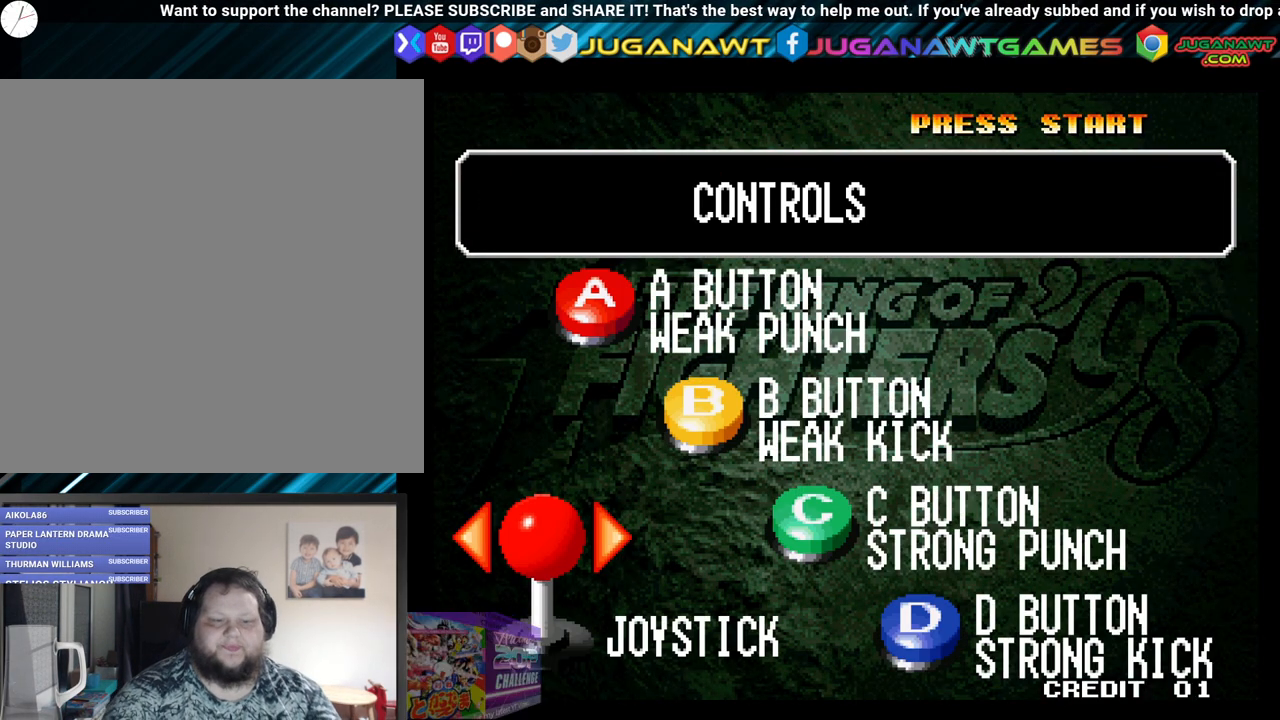
{"buttons": [], "left_stick": "center", "right_stick": "center", "events": [[33, "A", "up"], [150, "A", "down"], [167, "B", "down"], [233, "A", "up"], [250, "B", "up"]]}
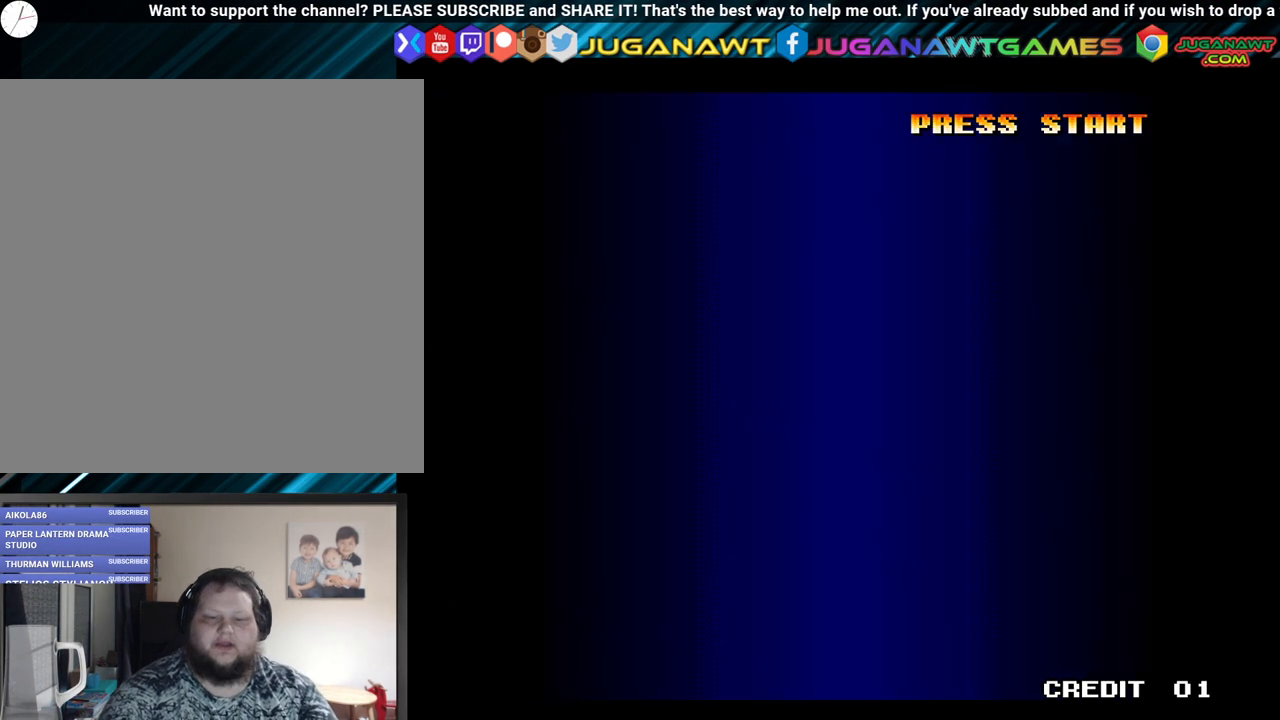
{"buttons": [], "left_stick": "center", "right_stick": "center", "events": []}
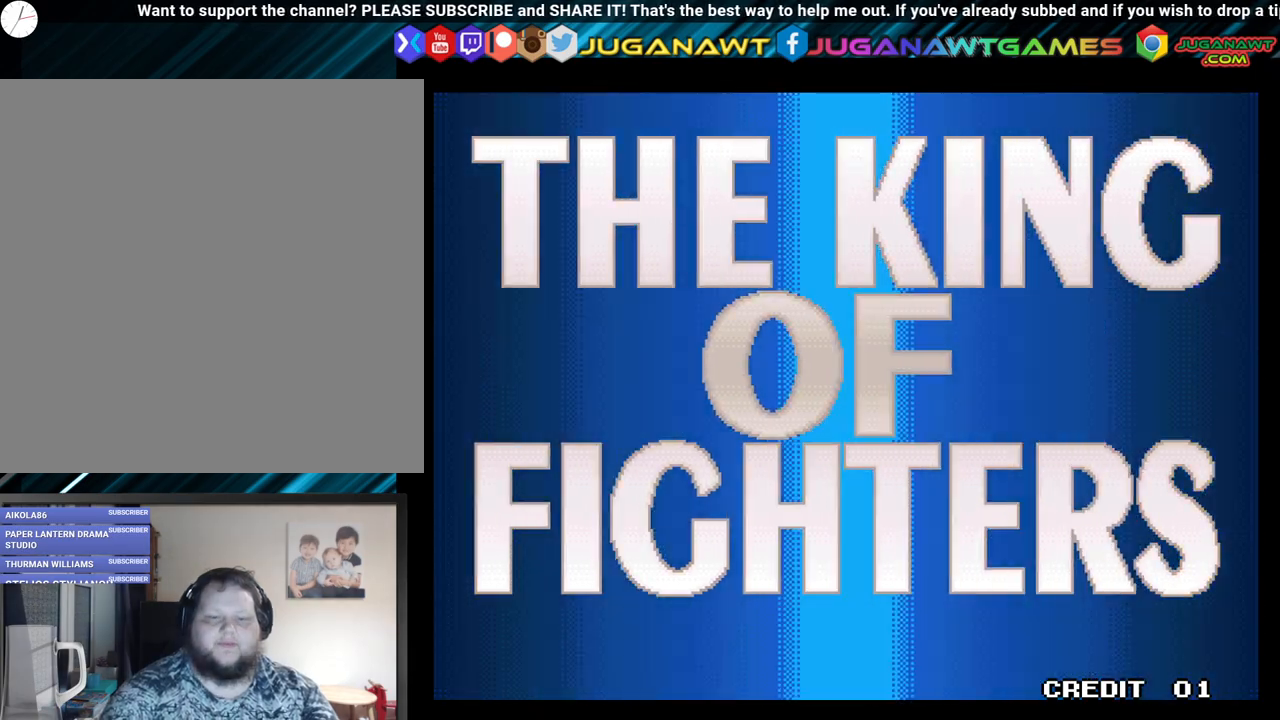
{"buttons": [], "left_stick": "center", "right_stick": "center", "events": []}
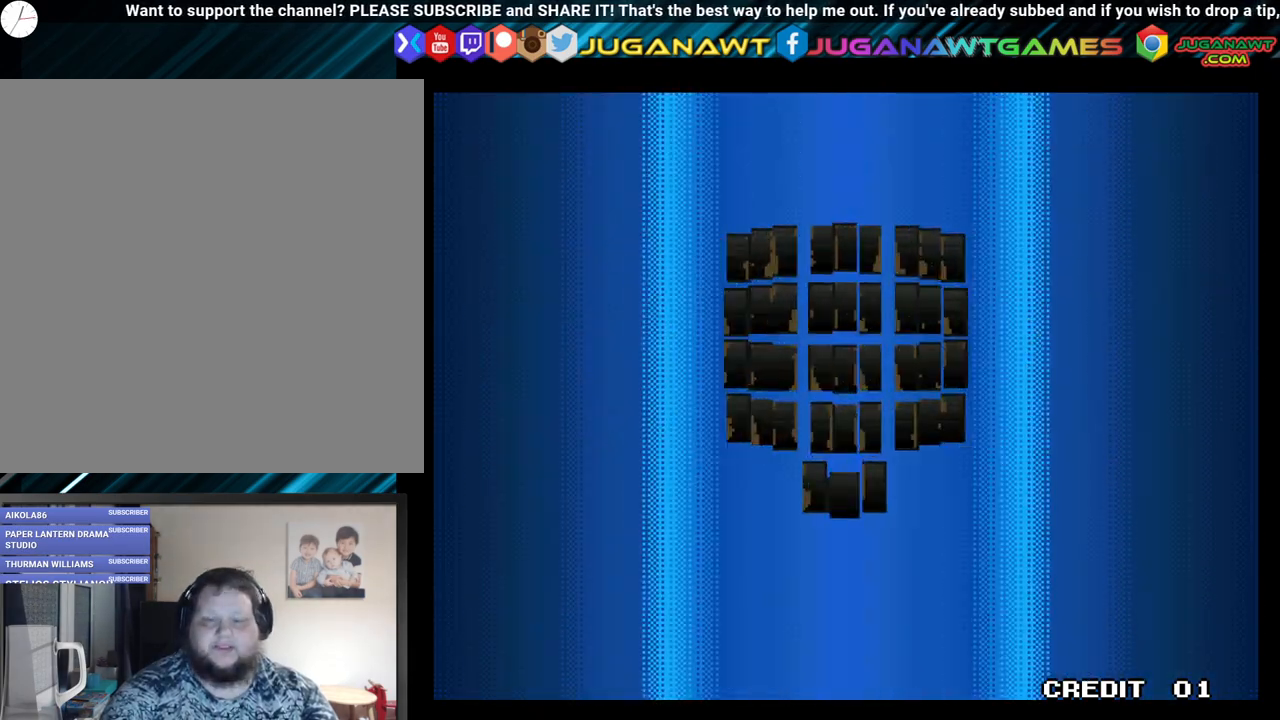
{"buttons": [], "left_stick": "center", "right_stick": "center", "events": []}
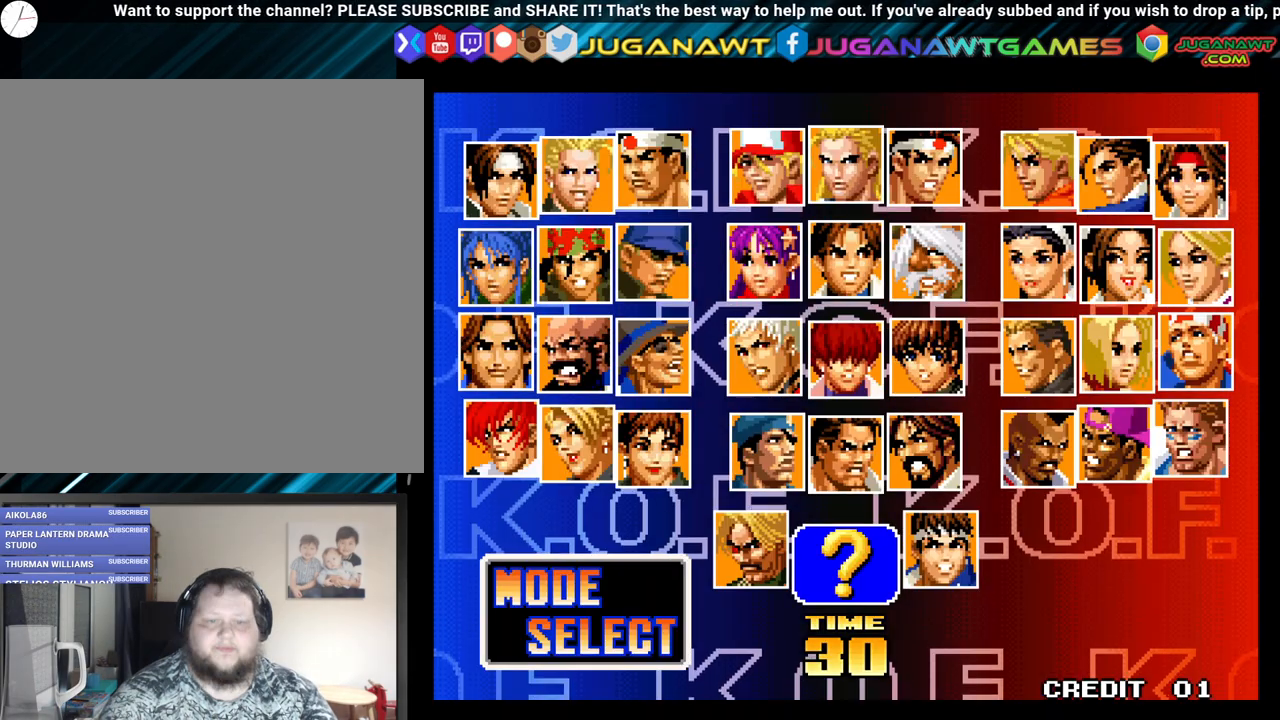
{"buttons": ["DPAD_RIGHT"], "left_stick": "center", "right_stick": "center", "events": [[133, "DPAD_RIGHT", "down"], [217, "DPAD_RIGHT", "up"], [333, "DPAD_RIGHT", "down"], [417, "DPAD_RIGHT", "up"], [500, "DPAD_RIGHT", "down"]]}
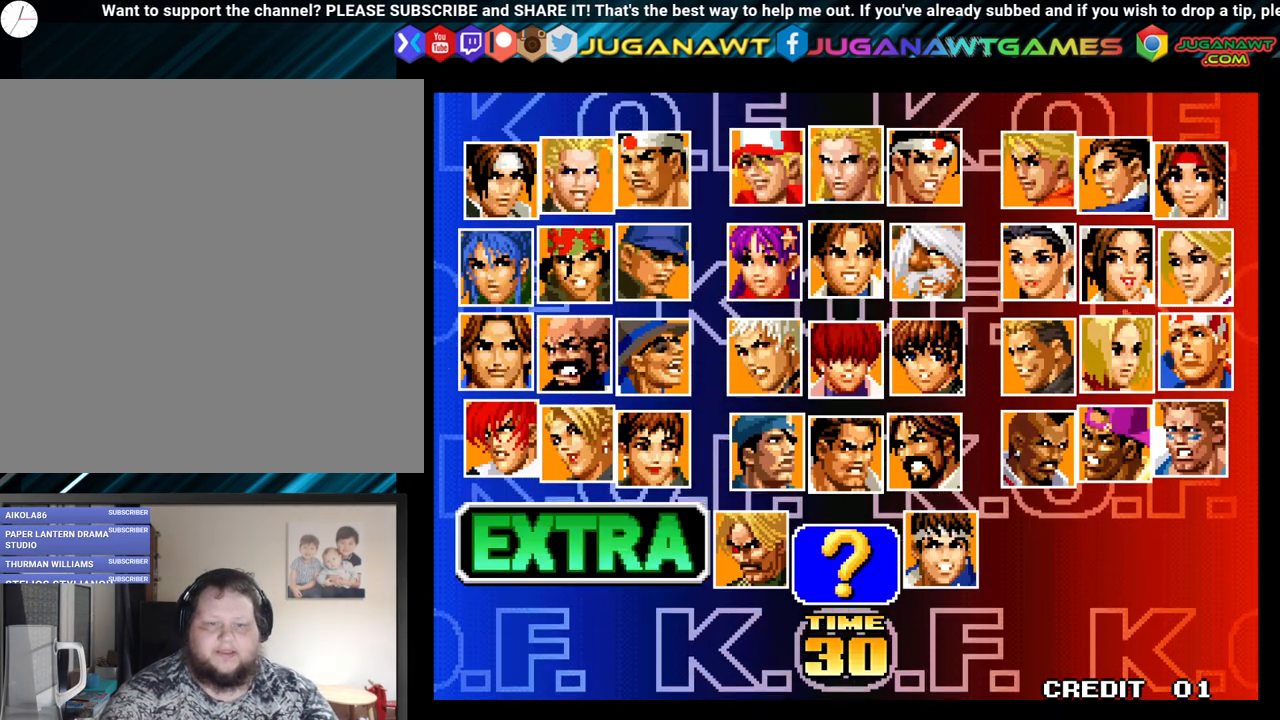
{"buttons": [], "left_stick": "center", "right_stick": "center", "events": [[83, "DPAD_RIGHT", "up"], [350, "DPAD_UP", "down"], [467, "DPAD_UP", "up"]]}
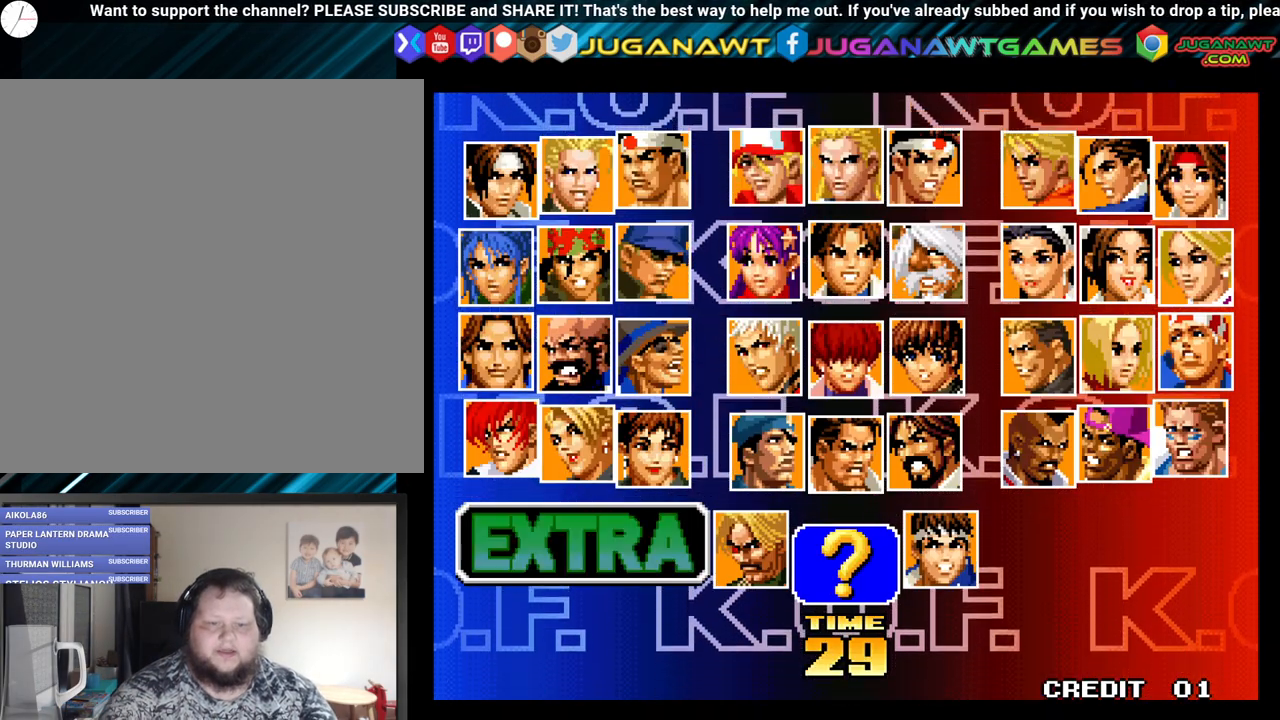
{"buttons": [], "left_stick": "center", "right_stick": "center", "events": []}
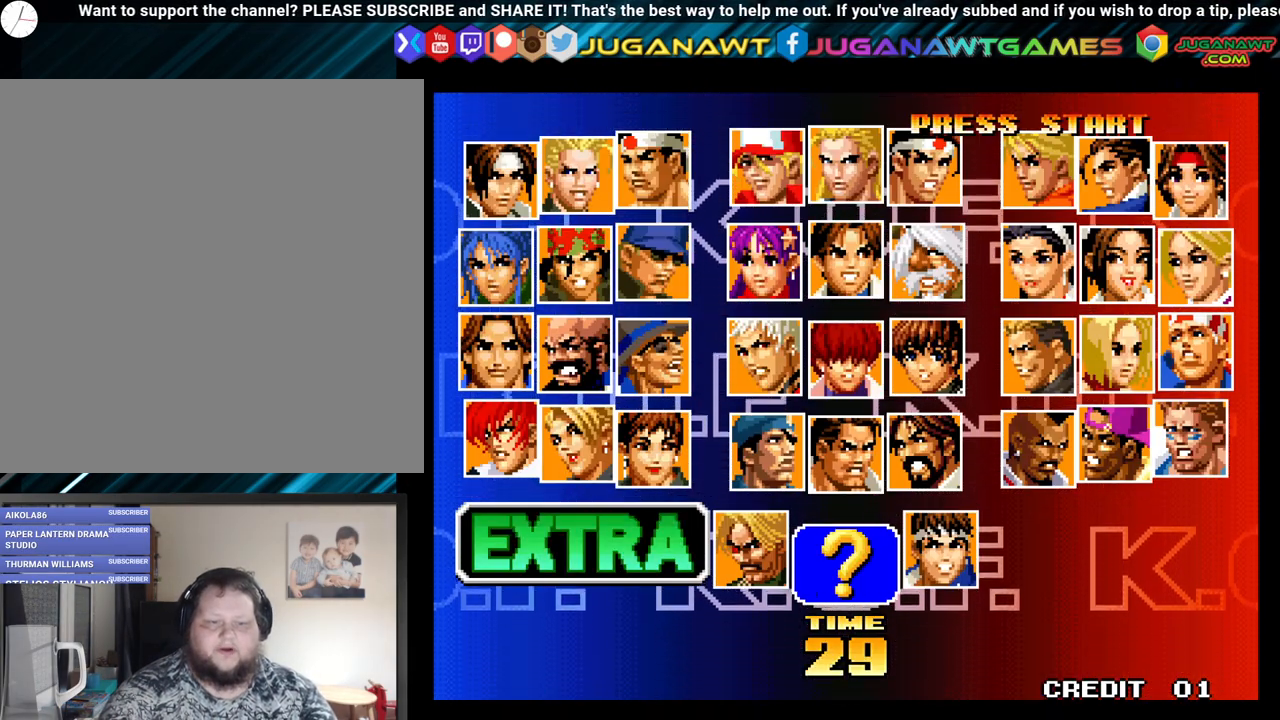
{"buttons": [], "left_stick": "center", "right_stick": "center", "events": [[233, "DPAD_DOWN", "down"], [317, "DPAD_DOWN", "up"]]}
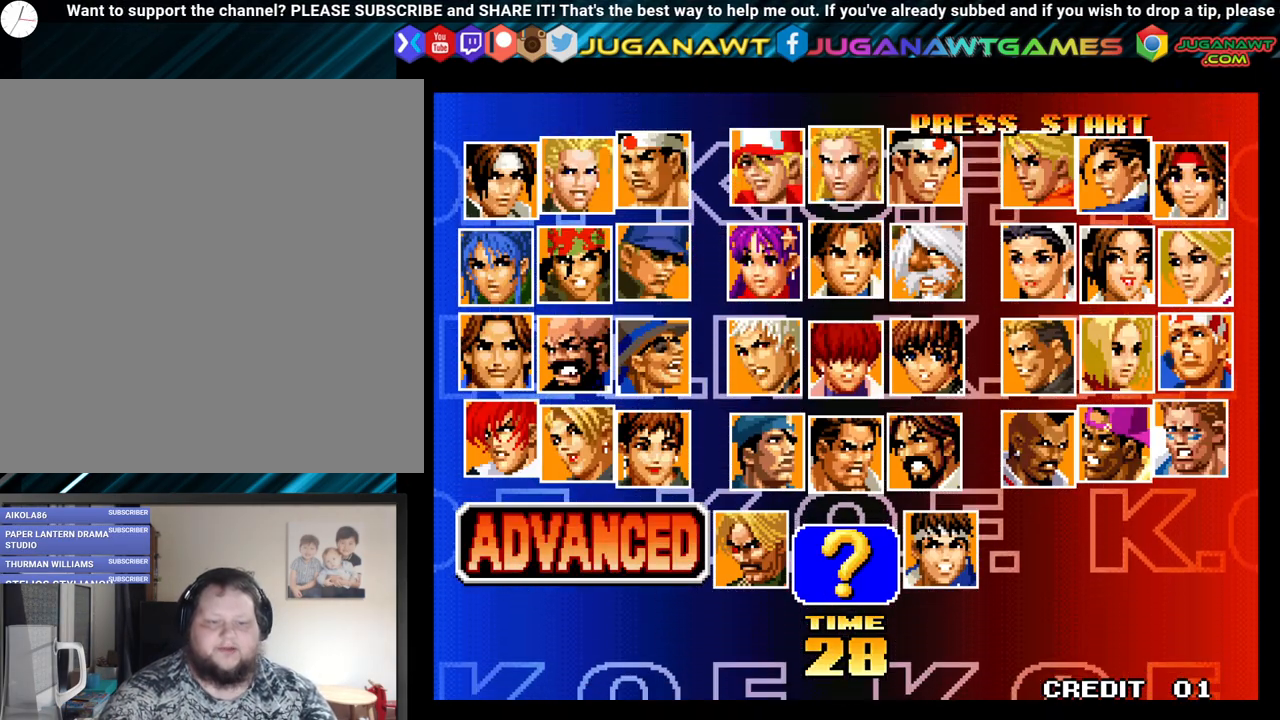
{"buttons": ["DPAD_DOWN"], "left_stick": "center", "right_stick": "center", "events": [[483, "DPAD_DOWN", "down"]]}
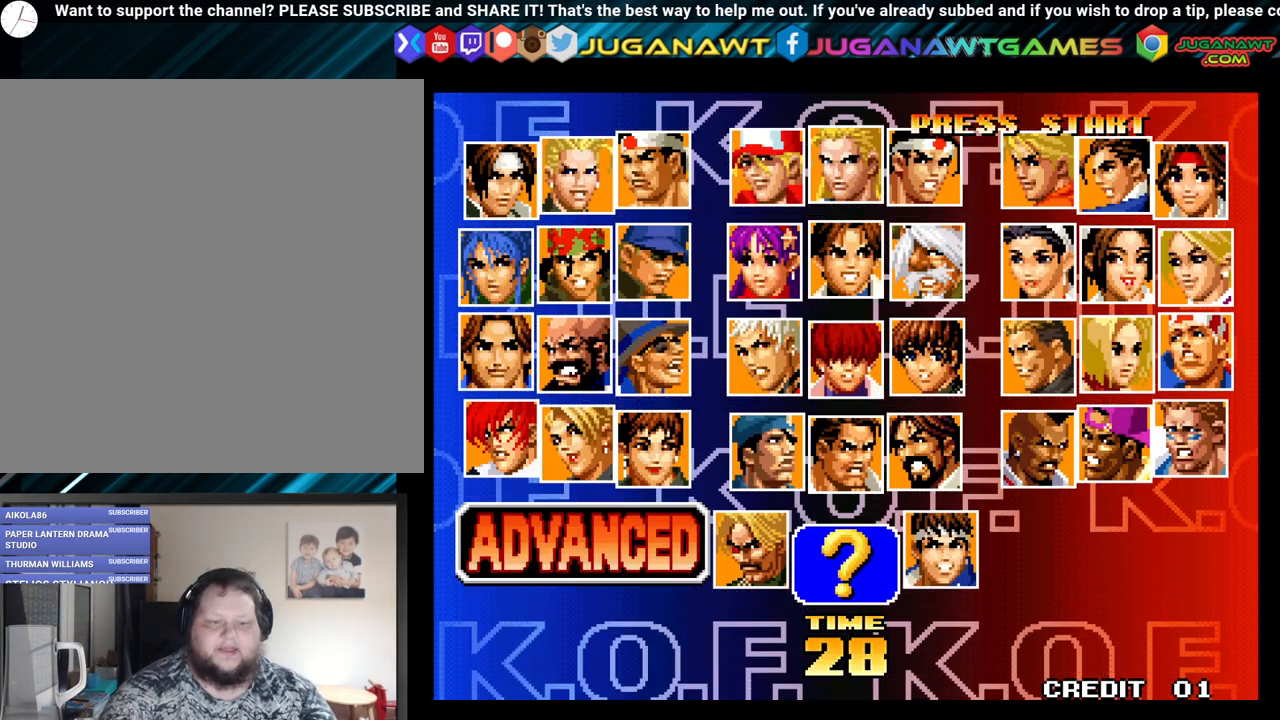
{"buttons": ["DPAD_UP"], "left_stick": "center", "right_stick": "center", "events": [[150, "DPAD_DOWN", "up"], [500, "DPAD_UP", "down"]]}
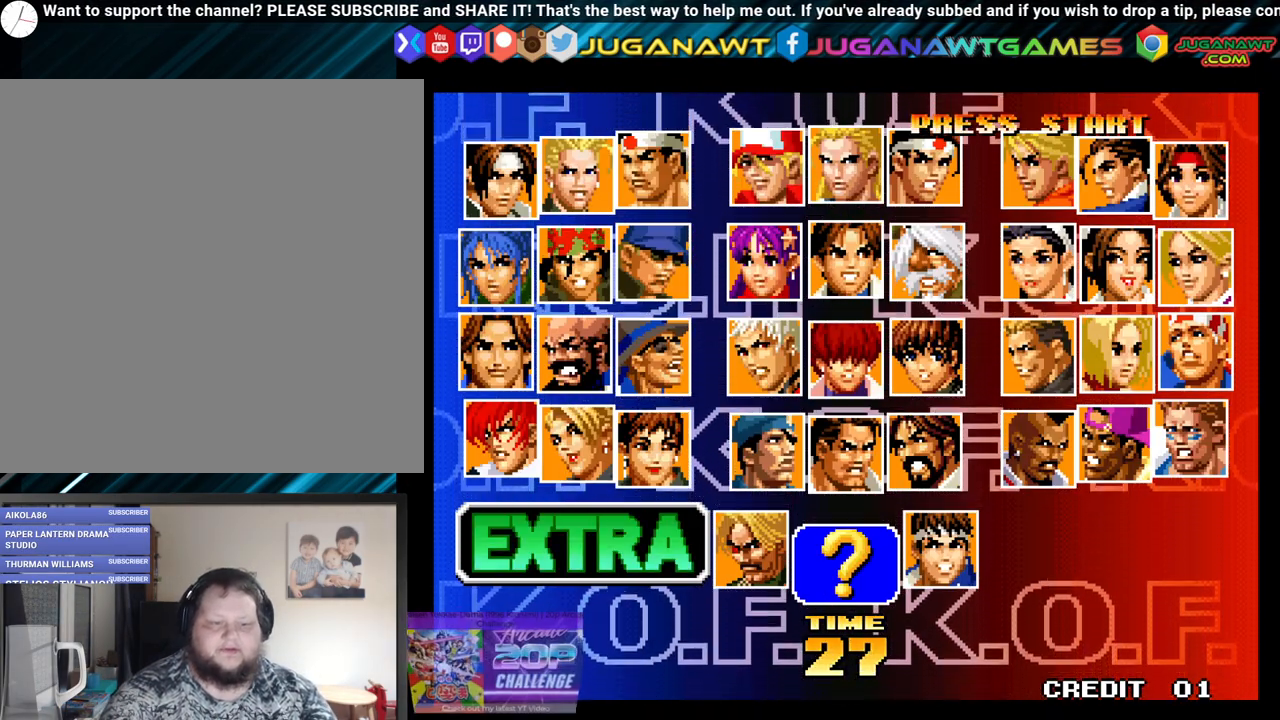
{"buttons": [], "left_stick": "center", "right_stick": "center", "events": [[83, "DPAD_UP", "up"], [400, "A", "down"], [483, "A", "up"]]}
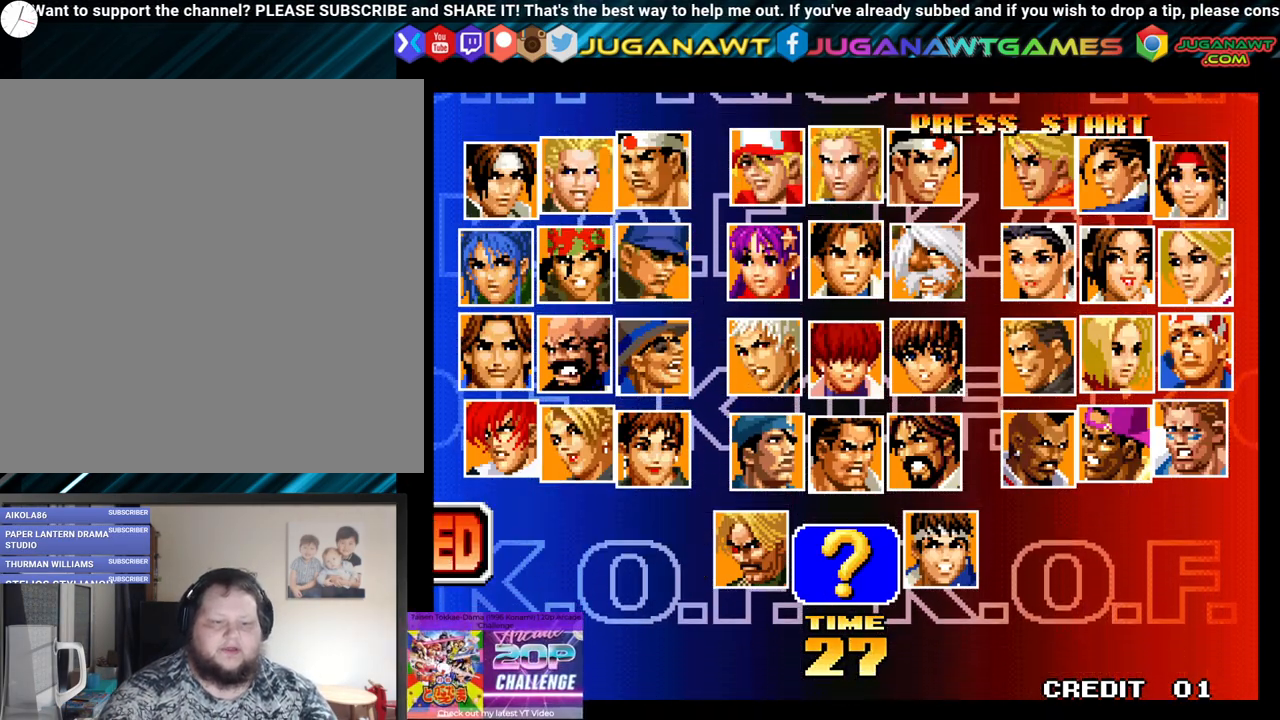
{"buttons": [], "left_stick": "center", "right_stick": "center", "events": [[333, "DPAD_RIGHT", "down"], [383, "DPAD_RIGHT", "up"]]}
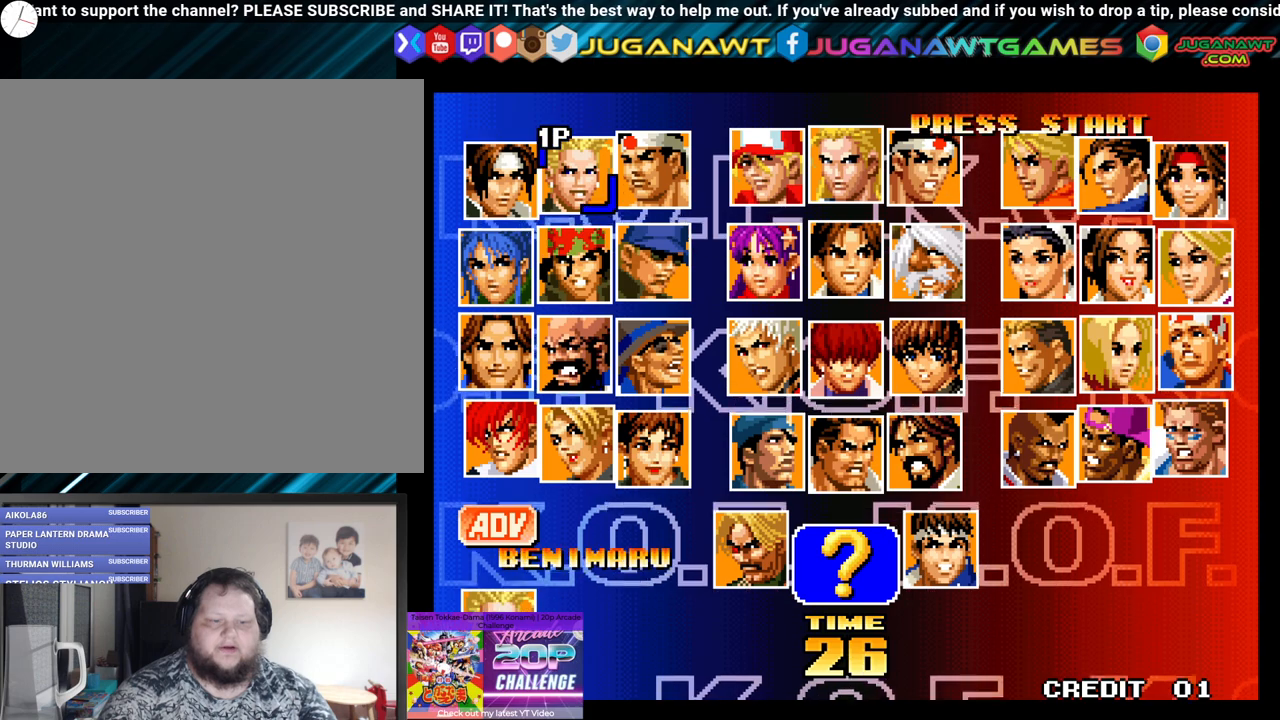
{"buttons": ["DPAD_DOWN"], "left_stick": "center", "right_stick": "center", "events": [[33, "DPAD_RIGHT", "down"], [83, "DPAD_RIGHT", "up"], [233, "DPAD_RIGHT", "down"], [283, "DPAD_RIGHT", "up"], [450, "DPAD_DOWN", "down"]]}
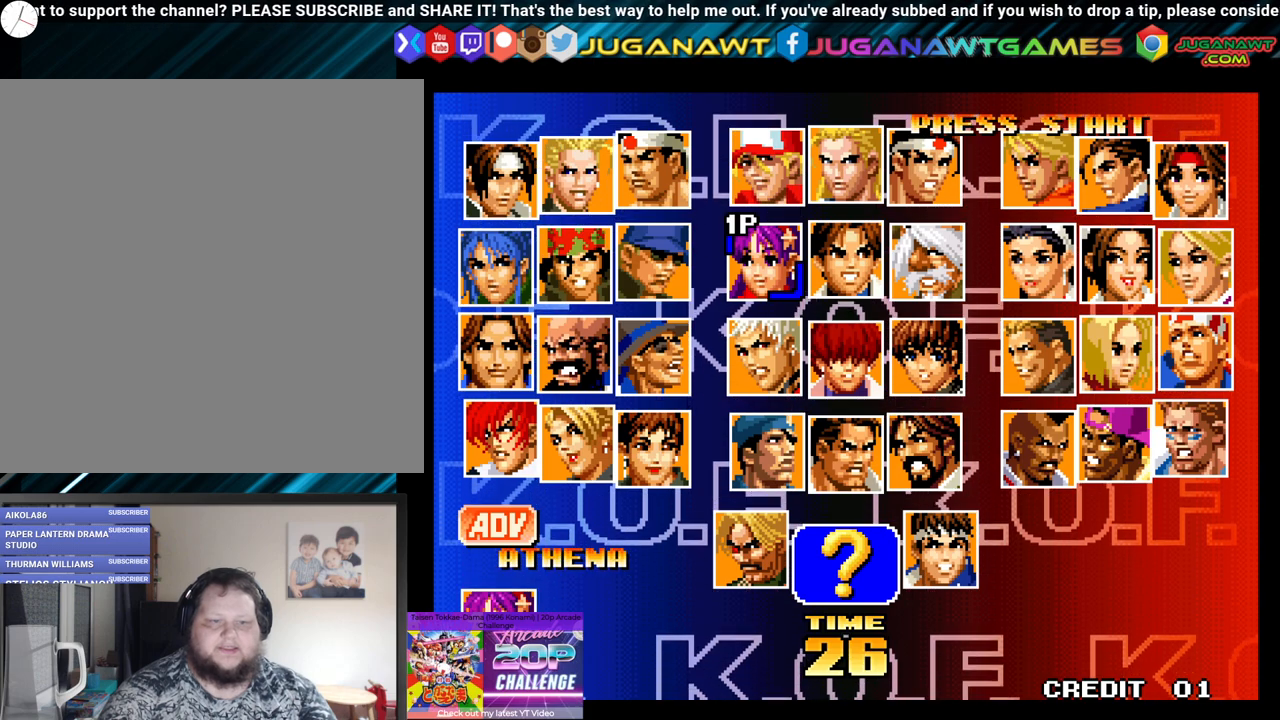
{"buttons": ["DPAD_DOWN"], "left_stick": "center", "right_stick": "center", "events": [[33, "DPAD_DOWN", "up"], [133, "DPAD_DOWN", "down"], [200, "DPAD_DOWN", "up"], [283, "DPAD_DOWN", "down"], [383, "DPAD_DOWN", "up"], [483, "DPAD_DOWN", "down"]]}
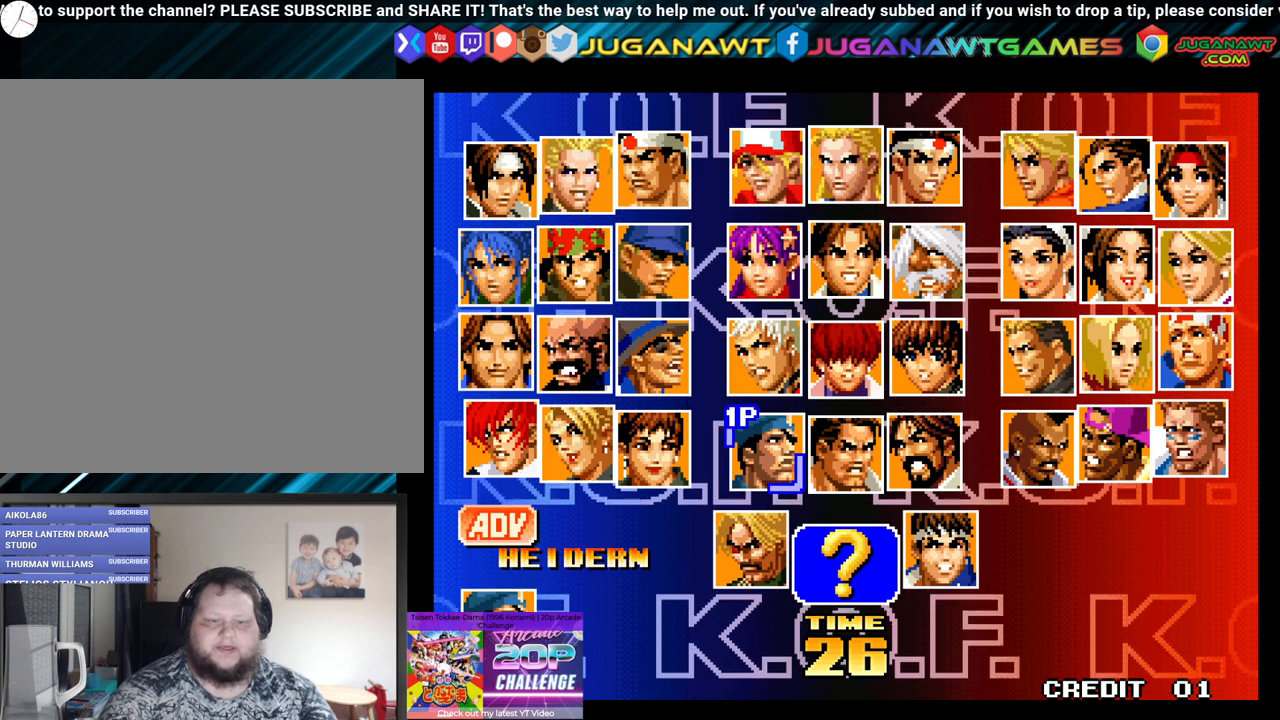
{"buttons": [], "left_stick": "center", "right_stick": "center", "events": [[67, "DPAD_DOWN", "up"], [400, "A", "down"], [500, "A", "up"]]}
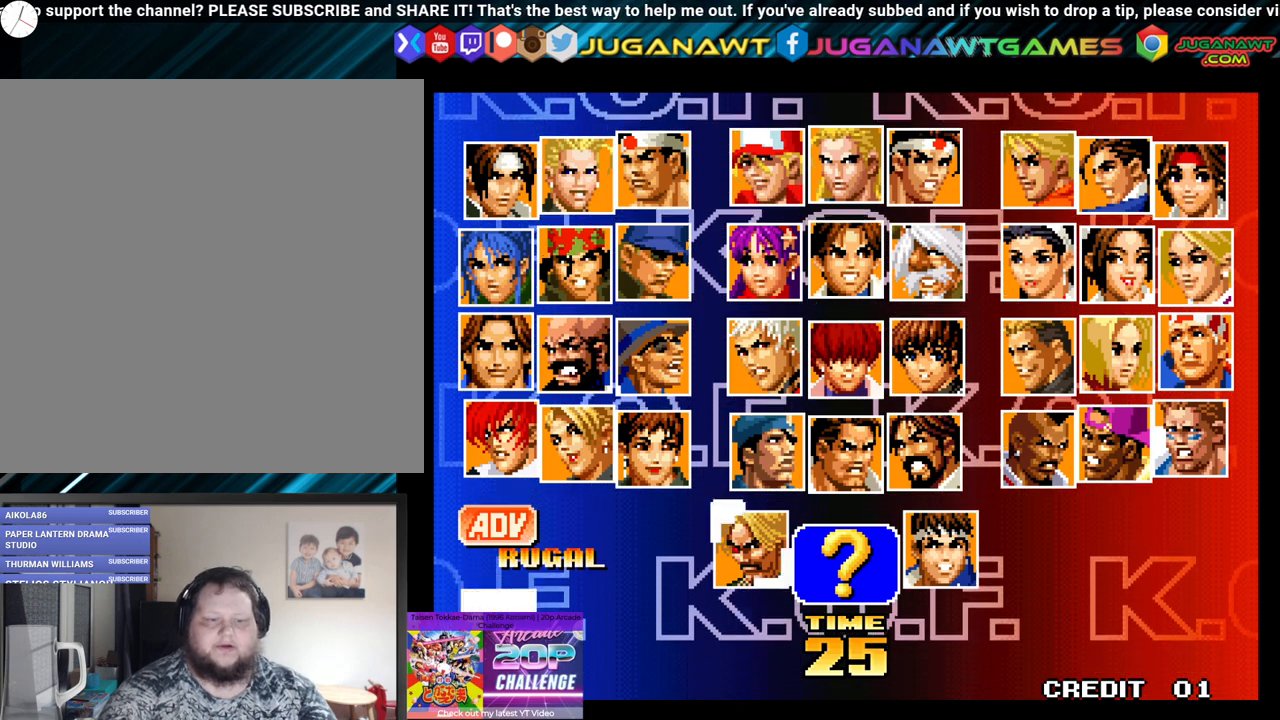
{"buttons": [], "left_stick": "center", "right_stick": "center", "events": []}
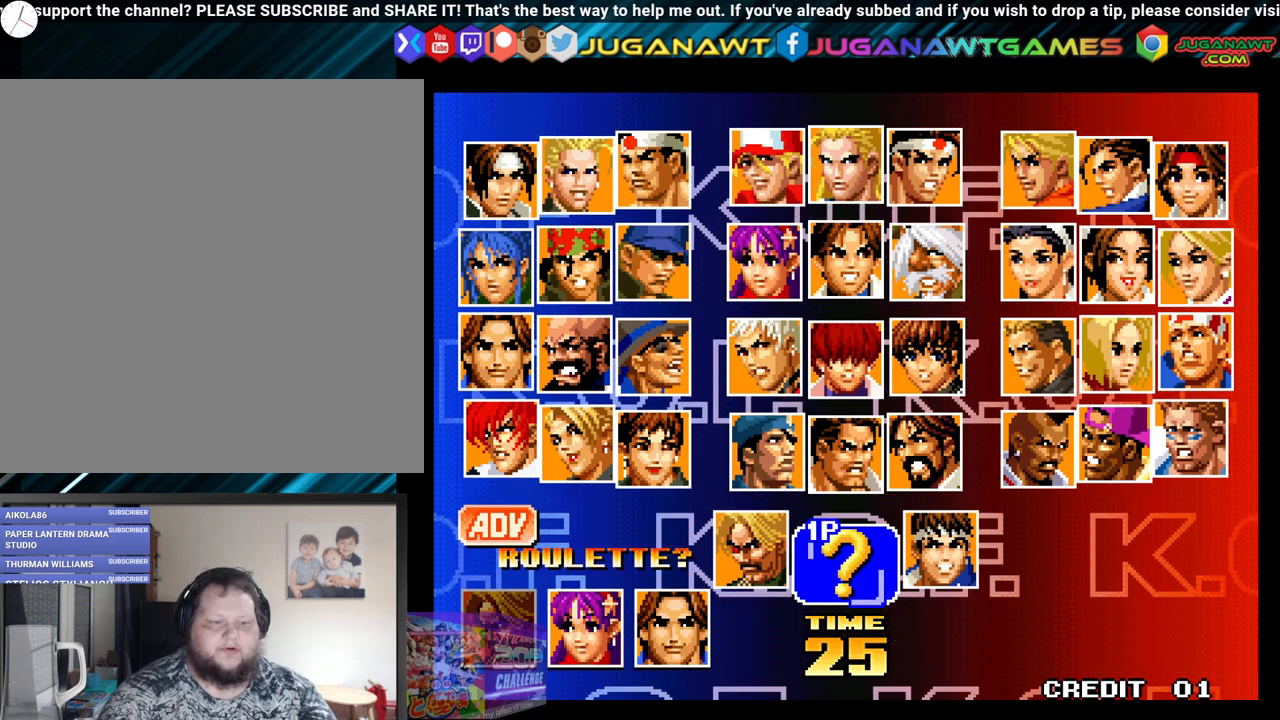
{"buttons": [], "left_stick": "center", "right_stick": "center", "events": []}
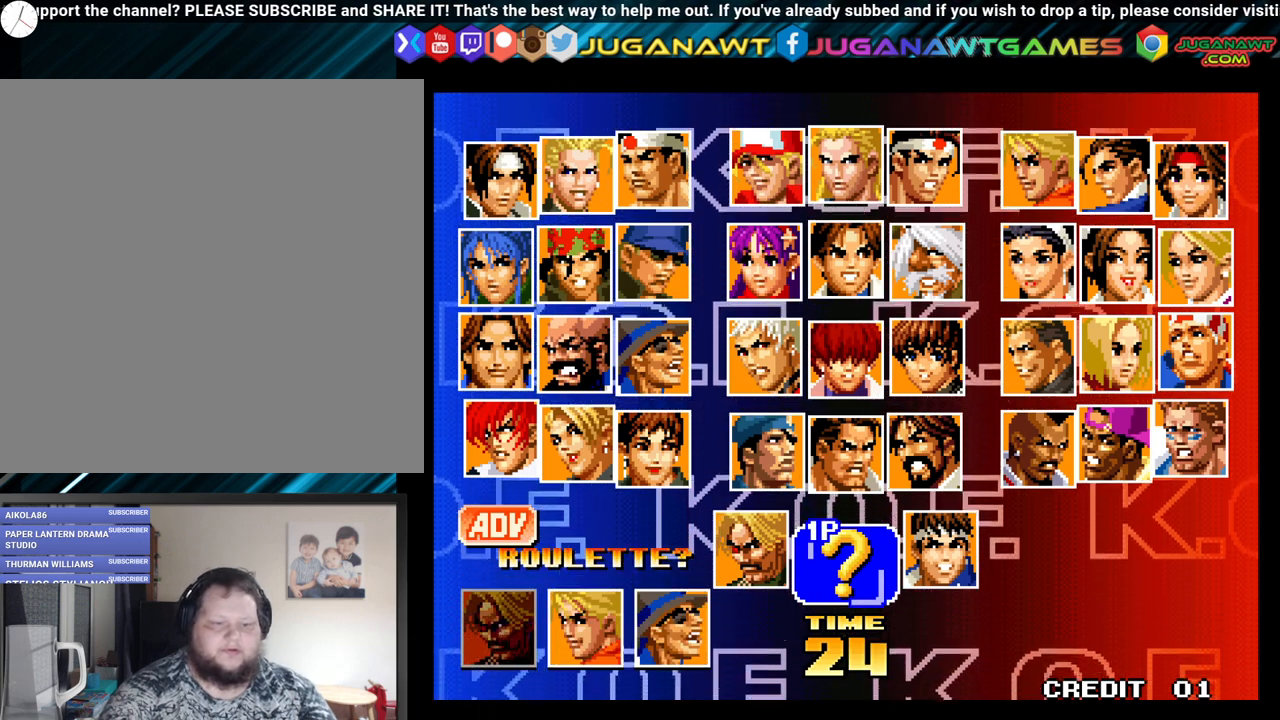
{"buttons": [], "left_stick": "center", "right_stick": "center", "events": [[17, "DPAD_LEFT", "down"], [67, "DPAD_LEFT", "up"], [267, "DPAD_UP", "down"], [350, "DPAD_UP", "up"]]}